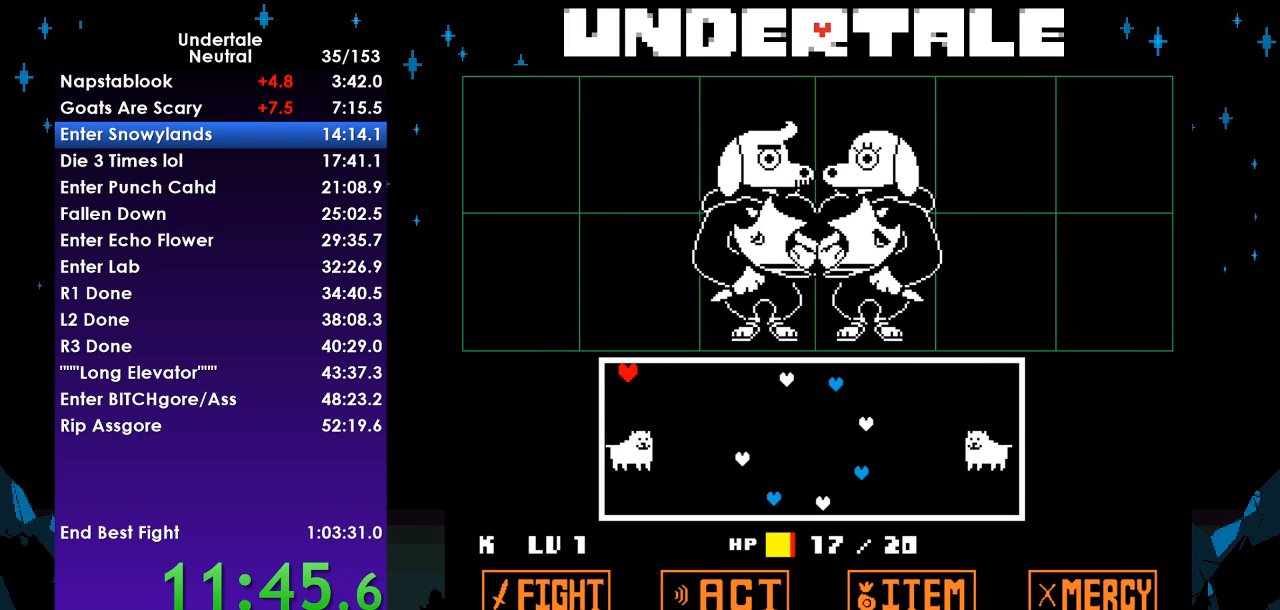
Gameplay with keyboard; each line is a JSON object with the keys held at the frame after it. "events" lists presses ("down") and releases ("up") of "c", "ctrl", "down", "left", "return", "right", "shift", "up", "x" and "z" between this image and that frame as [ms after this image, input, new state], when the widget could be followed in between. No other keys are recorded. Mouse input is not recorded.
{"keys": ["left"], "events": []}
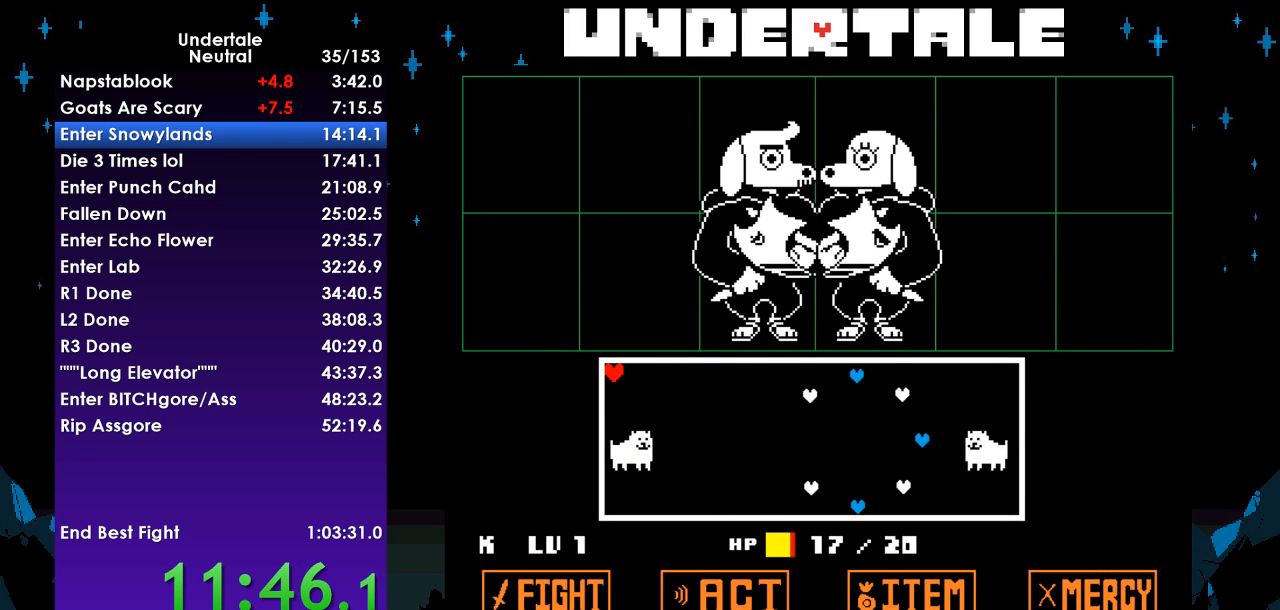
{"keys": [], "events": [[167, "left", "up"]]}
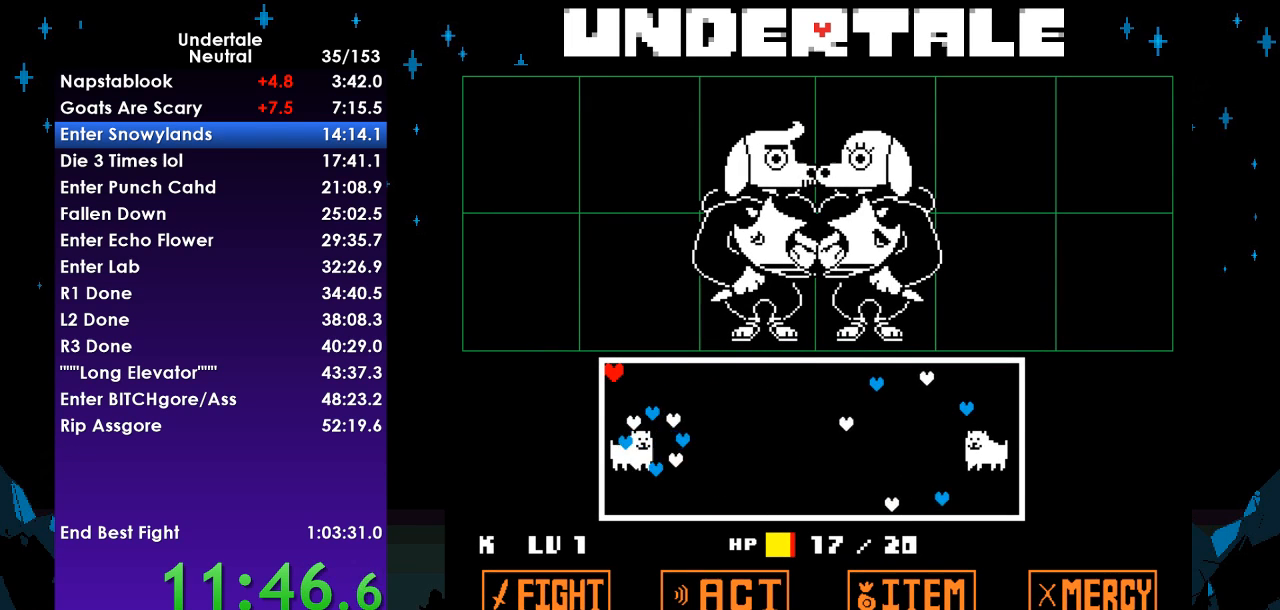
{"keys": [], "events": [[67, "left", "down"], [67, "up", "down"], [100, "left", "up"], [100, "up", "up"], [200, "left", "down"], [200, "up", "down"], [233, "up", "up"], [300, "left", "up"], [367, "left", "down"], [433, "left", "up"]]}
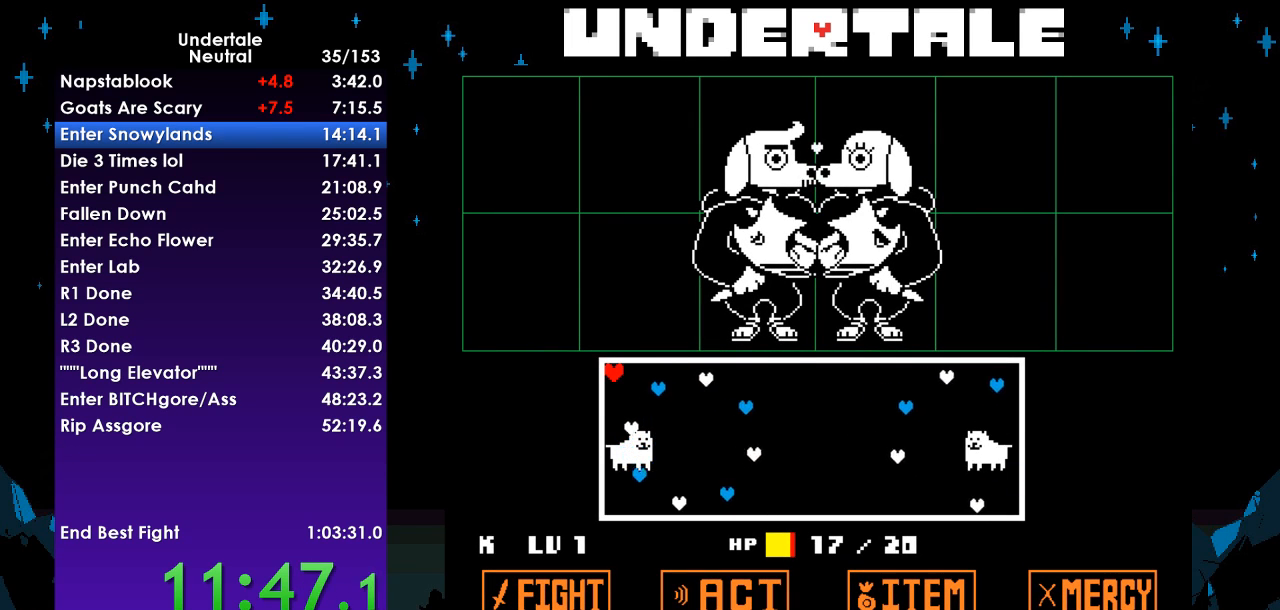
{"keys": ["left"], "events": [[33, "left", "down"], [33, "up", "down"], [67, "left", "up"], [67, "up", "up"], [167, "left", "down"], [167, "up", "down"], [200, "left", "up"], [200, "up", "up"], [300, "left", "down"], [300, "up", "down"], [333, "left", "up"], [333, "up", "up"], [433, "left", "down"], [433, "up", "down"], [500, "up", "up"]]}
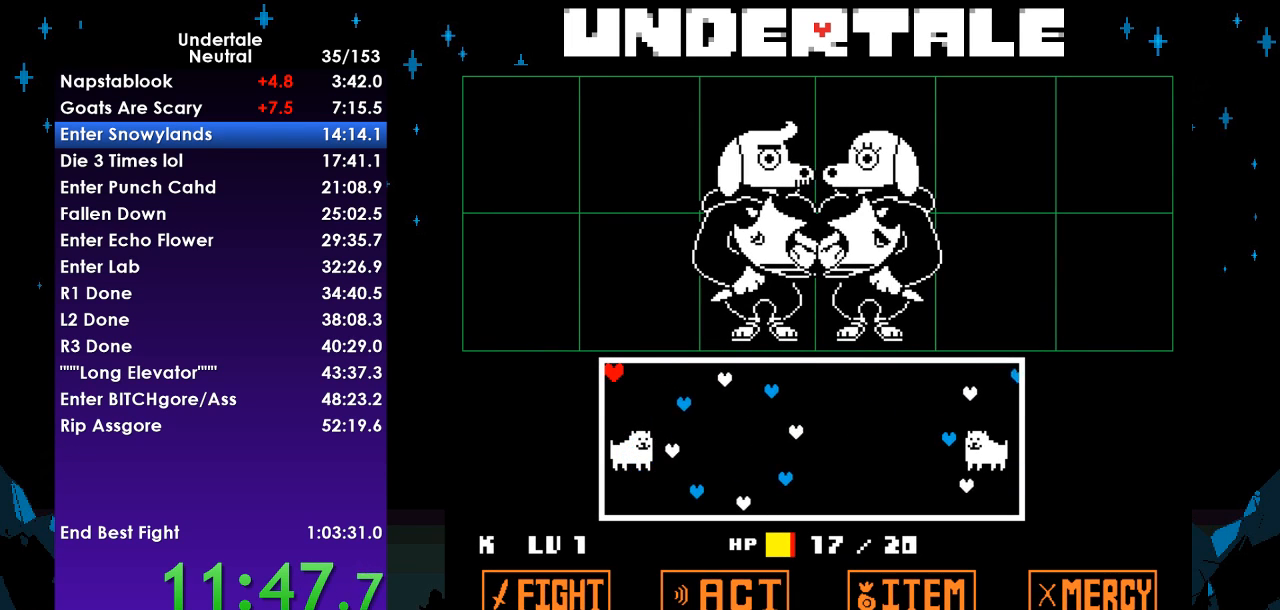
{"keys": [], "events": [[33, "left", "up"], [133, "left", "down"], [133, "up", "down"], [167, "left", "up"], [167, "up", "up"], [267, "left", "down"], [267, "up", "down"], [333, "left", "up"], [333, "up", "up"], [400, "left", "down"], [400, "up", "down"], [467, "up", "up"], [500, "left", "up"]]}
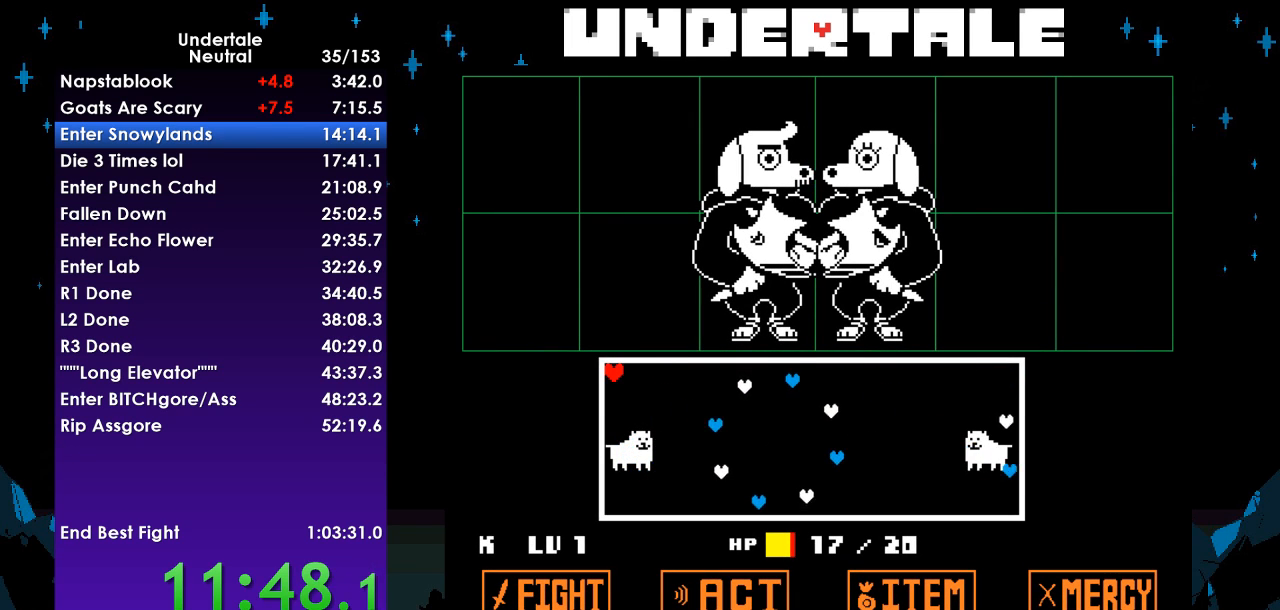
{"keys": [], "events": [[100, "left", "down"], [100, "up", "down"], [133, "left", "up"], [133, "up", "up"], [233, "left", "down"], [233, "up", "down"], [300, "left", "up"], [300, "up", "up"], [367, "left", "down"], [367, "up", "down"], [433, "left", "up"], [433, "up", "up"]]}
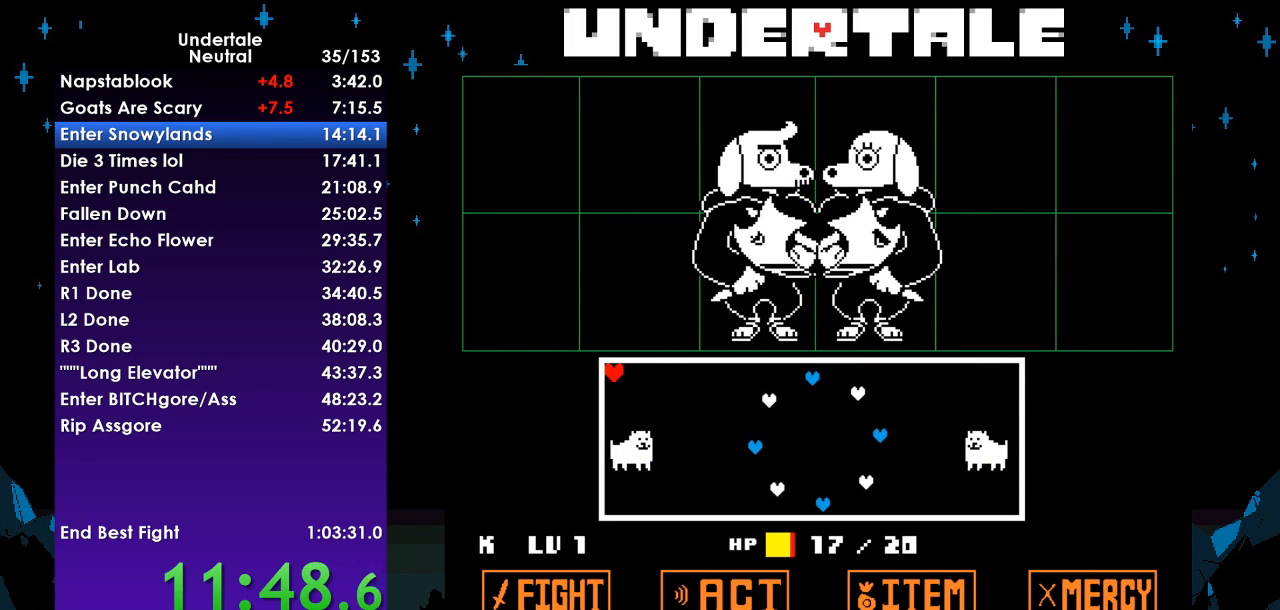
{"keys": [], "events": [[67, "left", "down"], [67, "up", "down"], [100, "left", "up"], [100, "up", "up"], [200, "left", "down"], [200, "up", "down"], [267, "left", "up"], [267, "up", "up"]]}
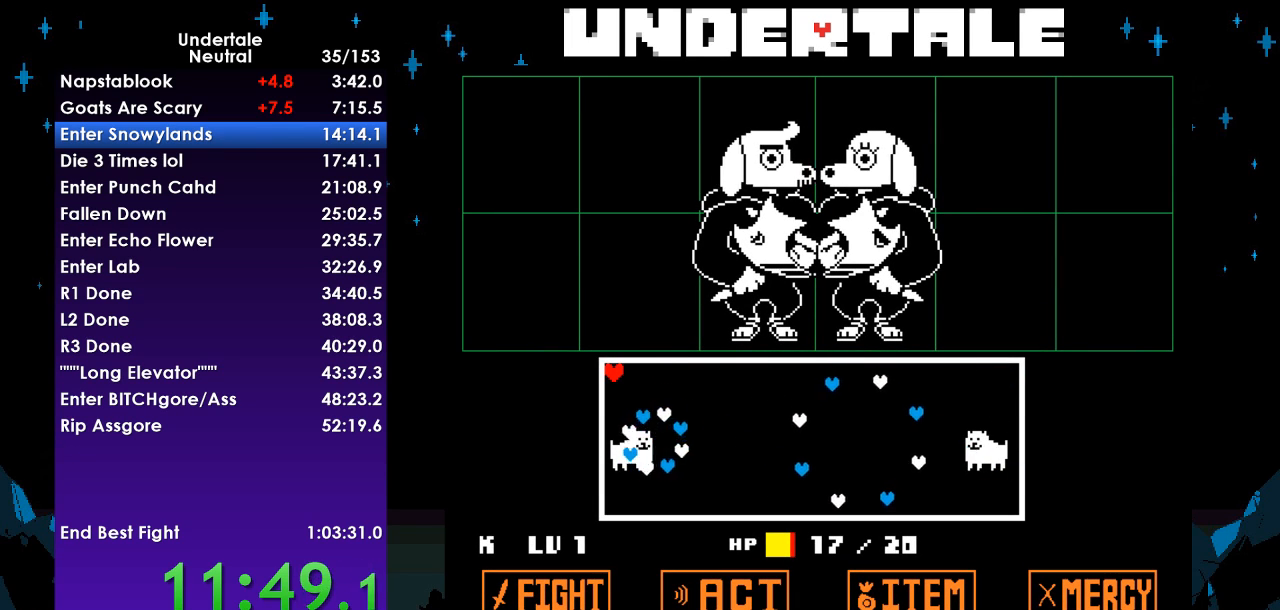
{"keys": [], "events": [[100, "left", "down"], [133, "left", "up"]]}
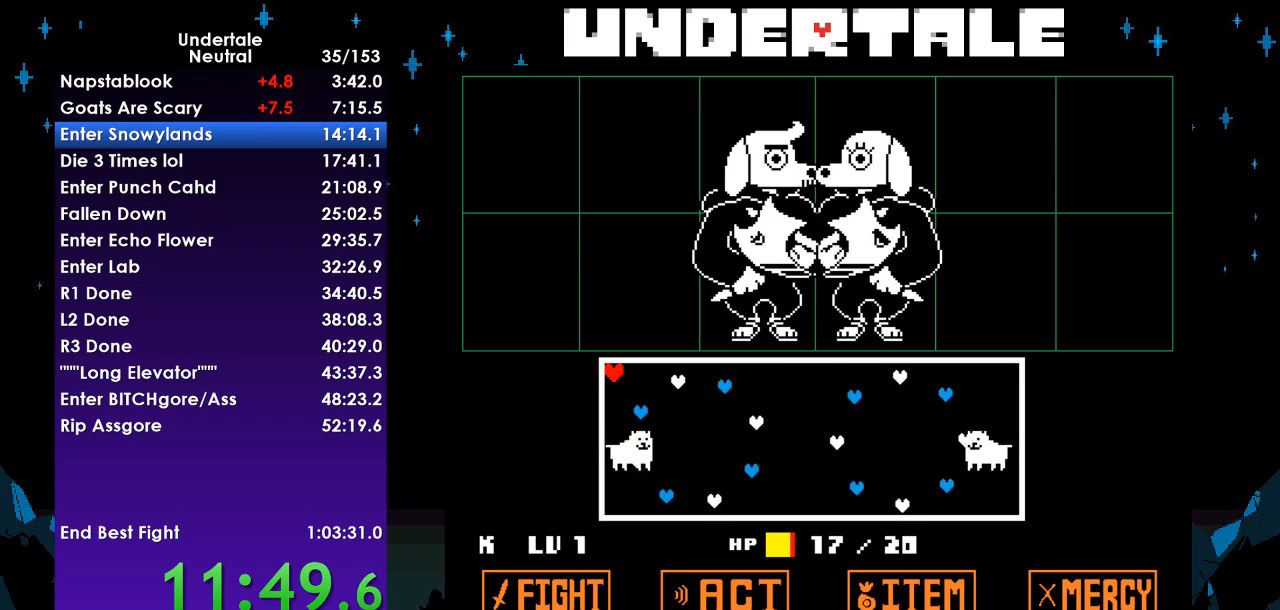
{"keys": [], "events": []}
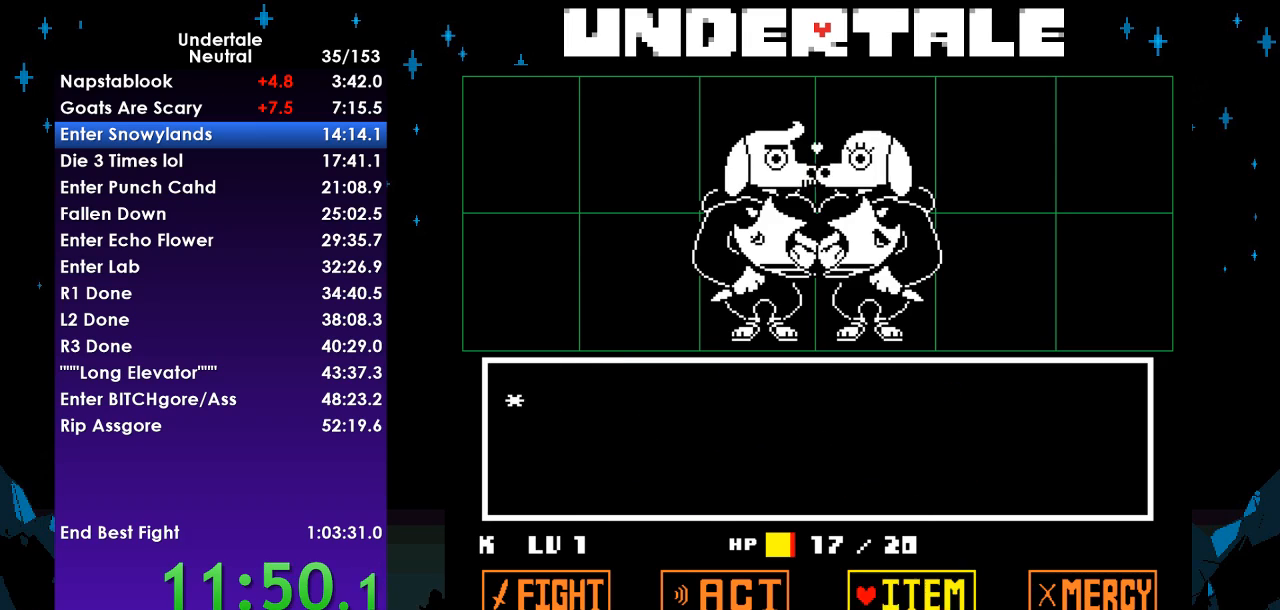
{"keys": ["return"], "events": [[200, "right", "down"], [300, "right", "up"], [300, "z", "down"], [400, "return", "down"], [400, "z", "up"], [433, "return", "up"], [433, "z", "down"], [500, "return", "down"], [500, "z", "up"]]}
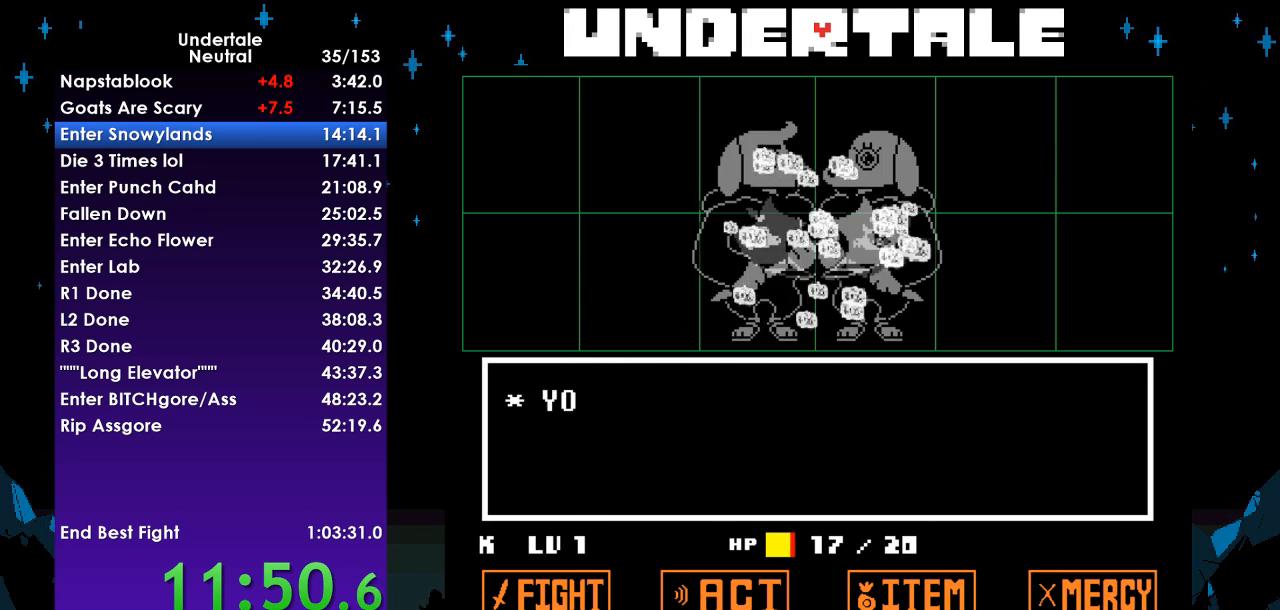
{"keys": ["return"], "events": [[100, "return", "up"], [100, "z", "down"], [133, "return", "down"], [133, "shift", "down"], [167, "x", "down"], [167, "z", "up"], [233, "return", "up"], [233, "shift", "up"], [267, "return", "down"], [267, "shift", "down"], [267, "x", "up"], [333, "shift", "up"], [367, "return", "up"], [367, "shift", "down"], [367, "z", "down"], [400, "x", "down"], [467, "shift", "up"], [467, "z", "up"], [500, "return", "down"], [500, "x", "up"]]}
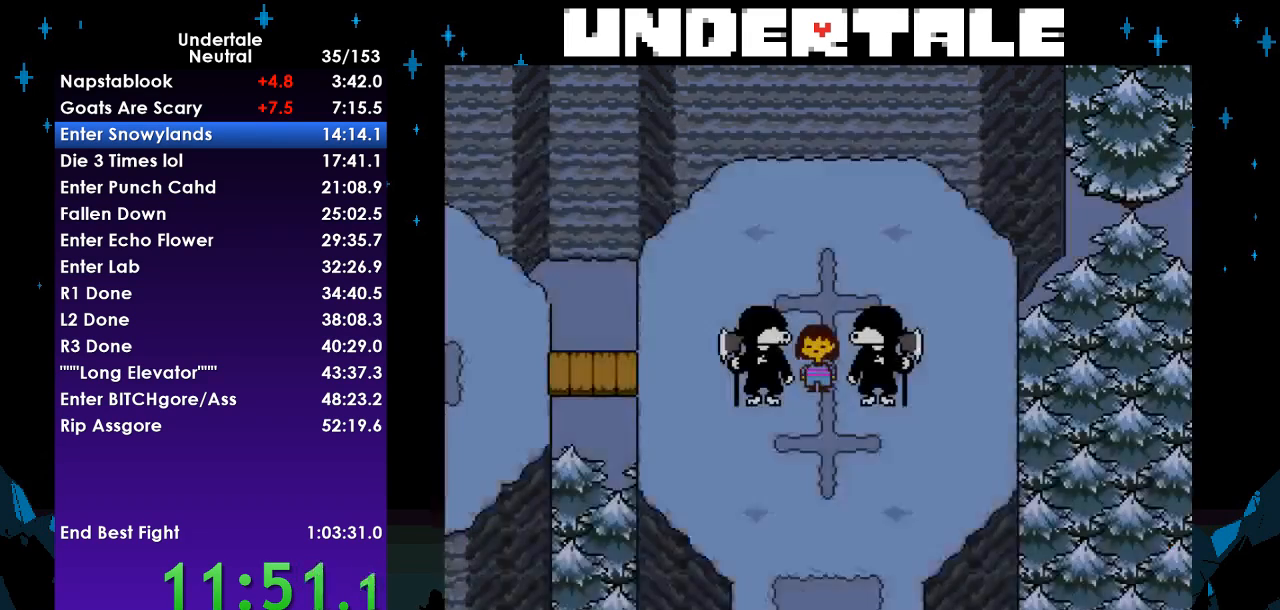
{"keys": ["return", "shift"], "events": [[67, "return", "up"], [333, "z", "down"], [367, "x", "down"], [433, "return", "down"], [433, "z", "up"], [467, "shift", "down"], [467, "x", "up"]]}
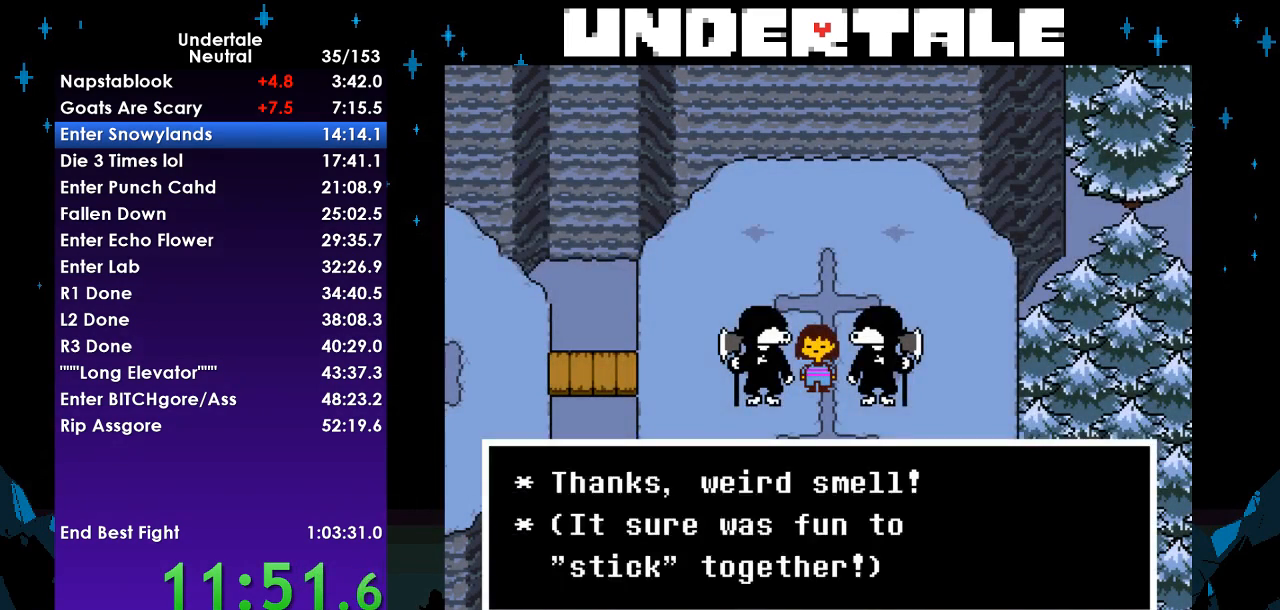
{"keys": [], "events": [[33, "return", "up"], [67, "shift", "up"], [67, "z", "down"], [100, "x", "down"], [167, "return", "down"], [167, "z", "up"], [200, "x", "up"], [267, "return", "up"], [267, "shift", "down"], [300, "shift", "up"], [300, "z", "down"], [333, "x", "down"], [400, "z", "up"], [433, "return", "down"], [433, "x", "up"], [500, "return", "up"]]}
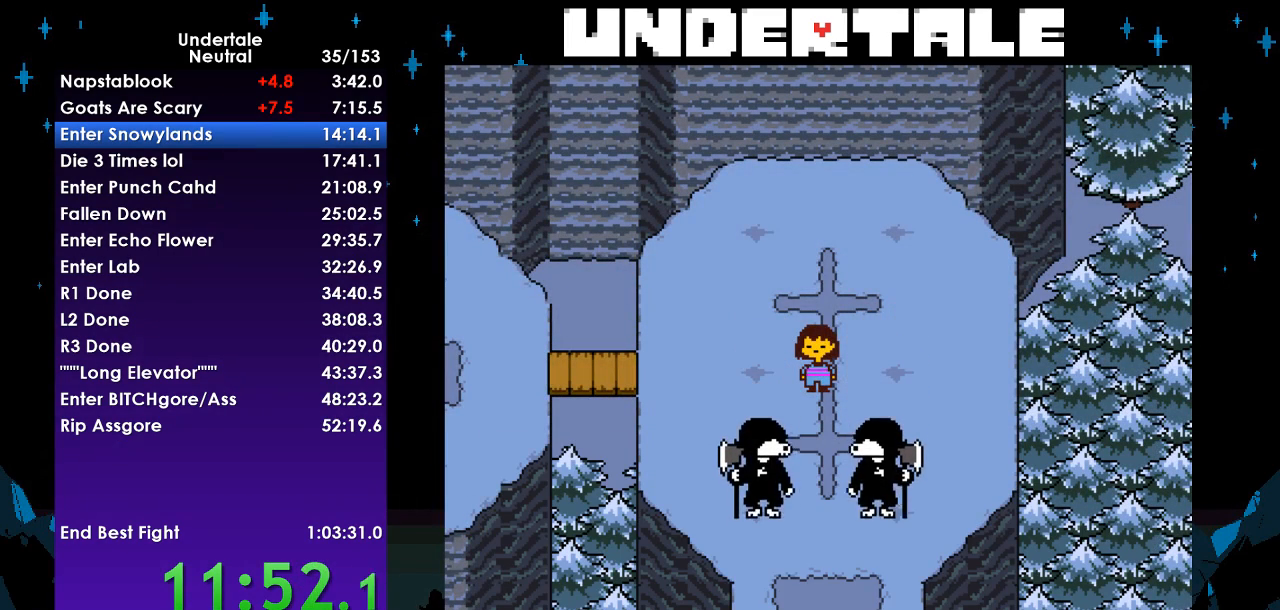
{"keys": ["down"], "events": [[67, "down", "down"]]}
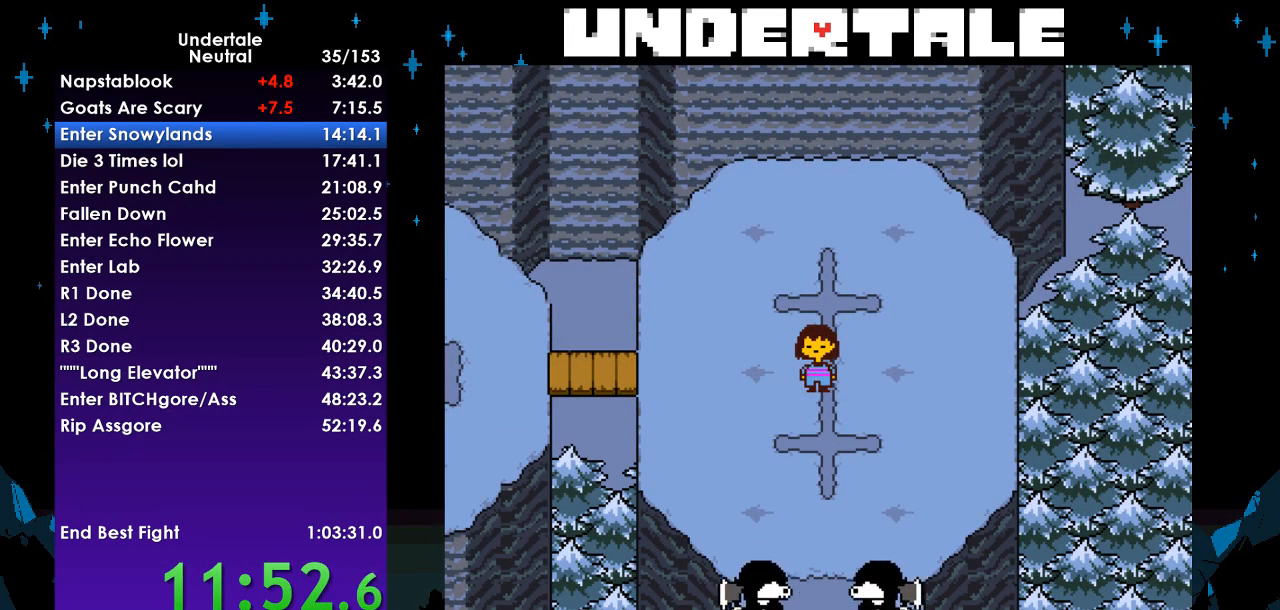
{"keys": ["down"], "events": []}
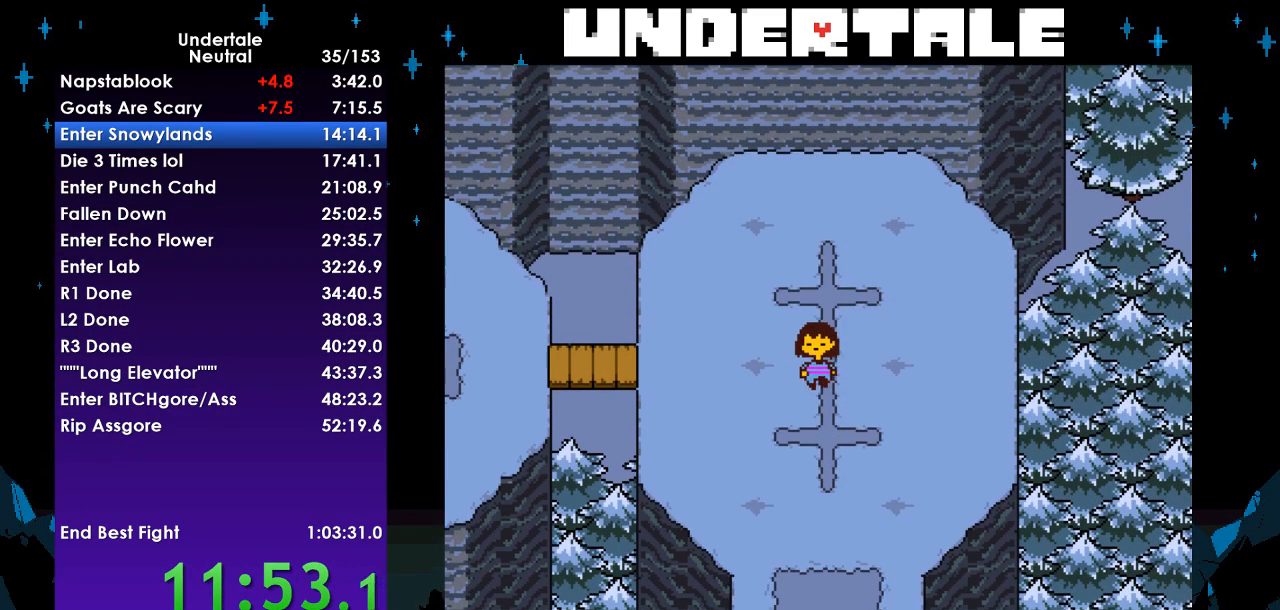
{"keys": ["down"], "events": []}
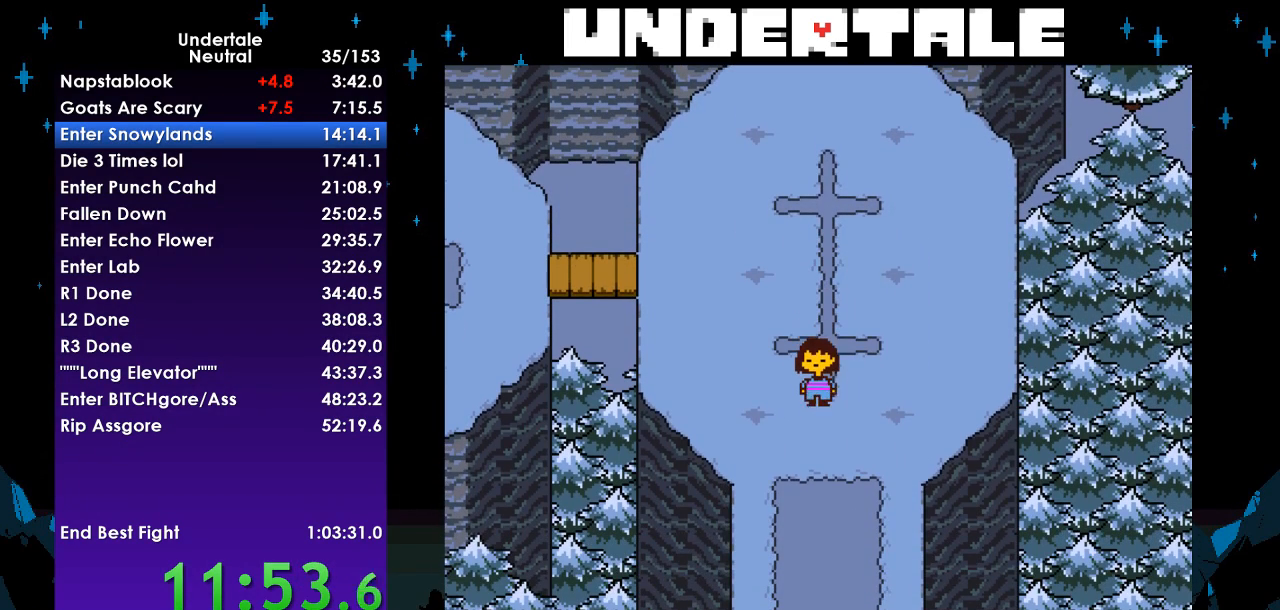
{"keys": ["down"], "events": []}
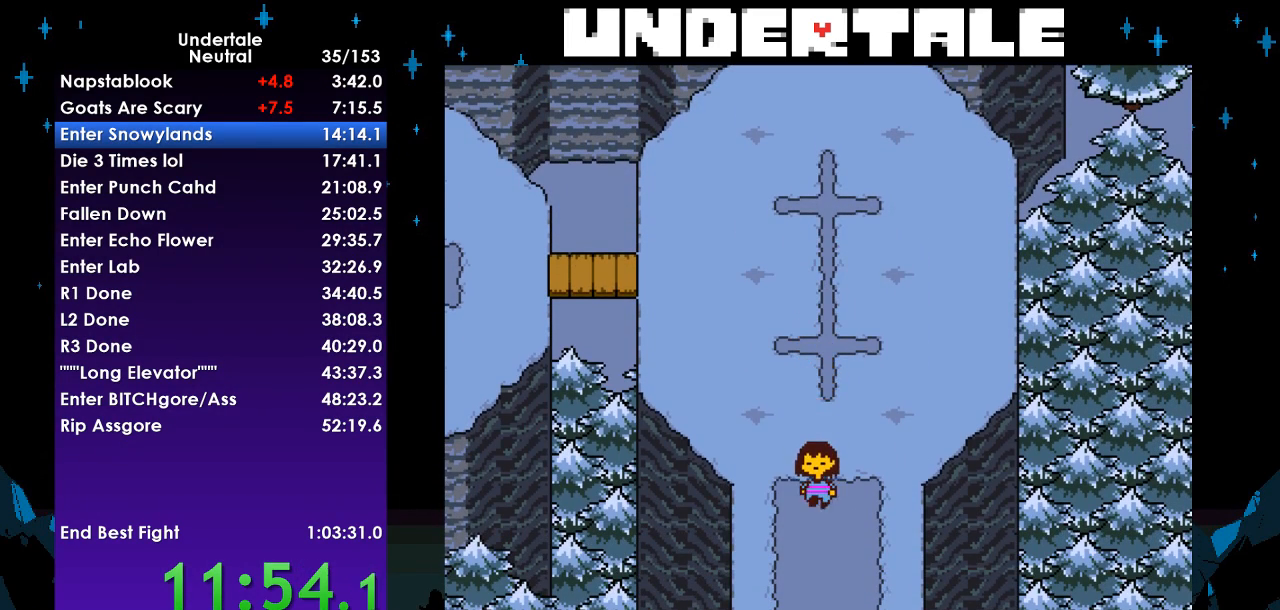
{"keys": ["down"], "events": []}
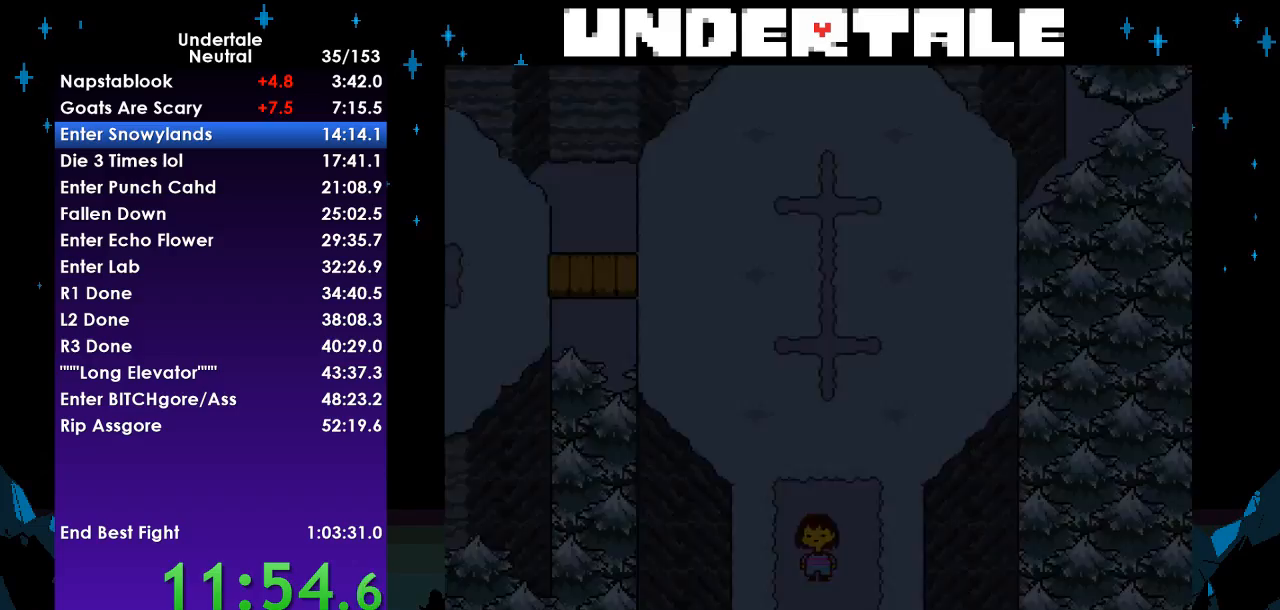
{"keys": ["down", "right"], "events": [[500, "right", "down"]]}
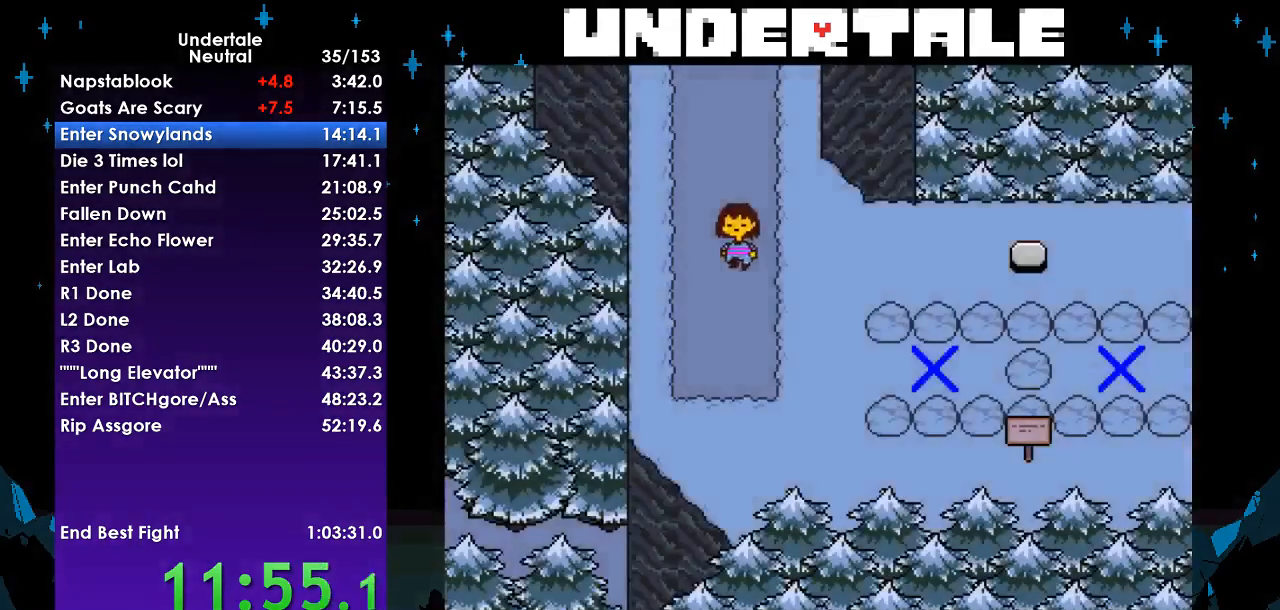
{"keys": ["down", "right"], "events": []}
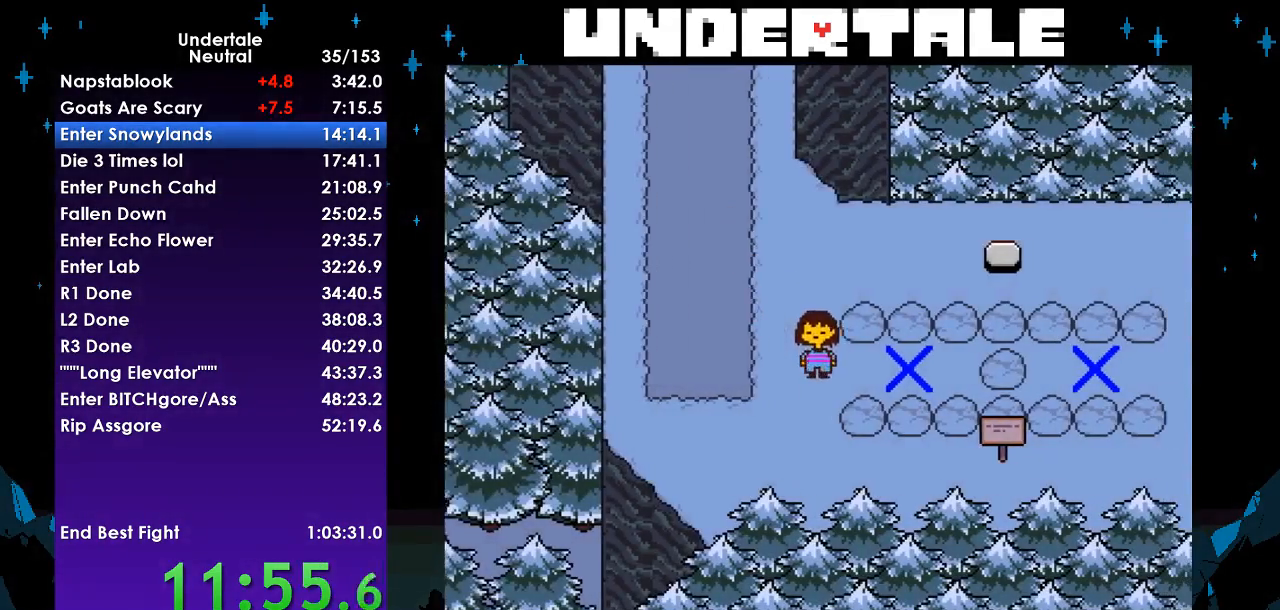
{"keys": ["down", "left"], "events": [[133, "down", "up"], [433, "down", "down"], [467, "left", "down"], [467, "right", "up"]]}
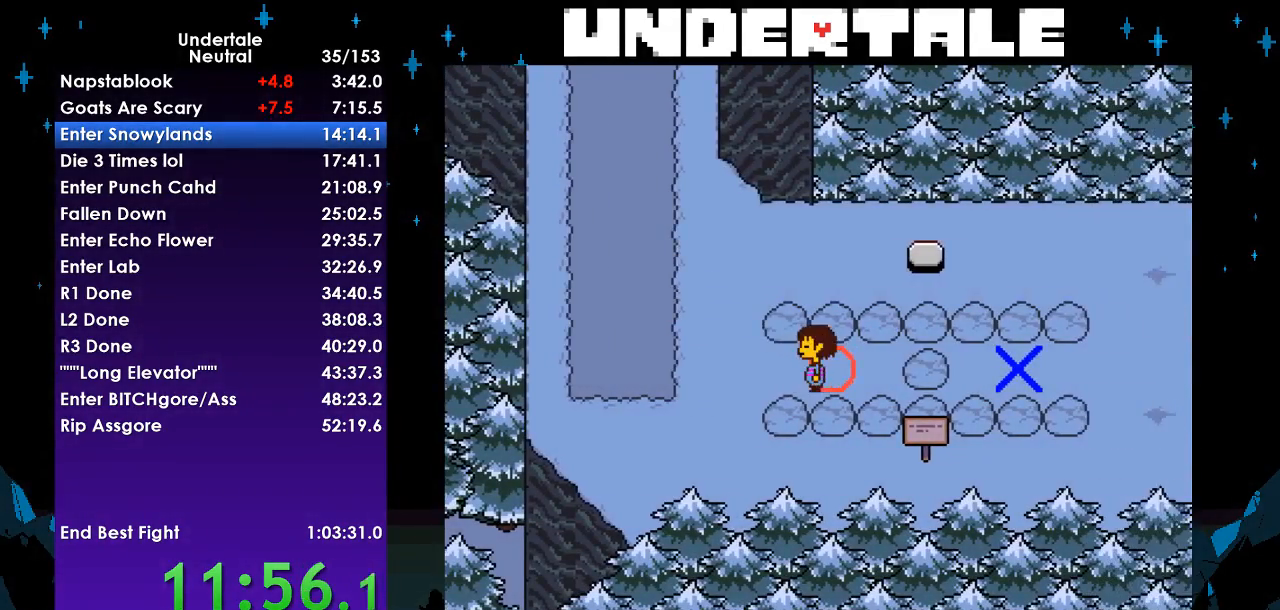
{"keys": ["down", "left"], "events": []}
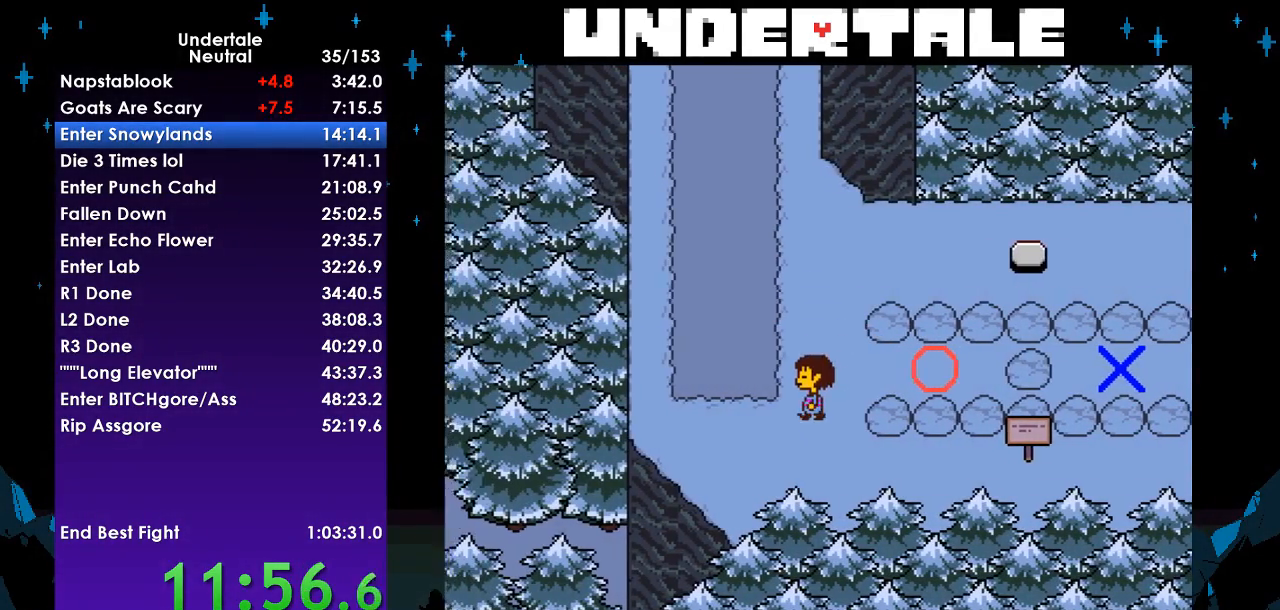
{"keys": ["down", "right"], "events": [[33, "left", "up"], [33, "right", "down"]]}
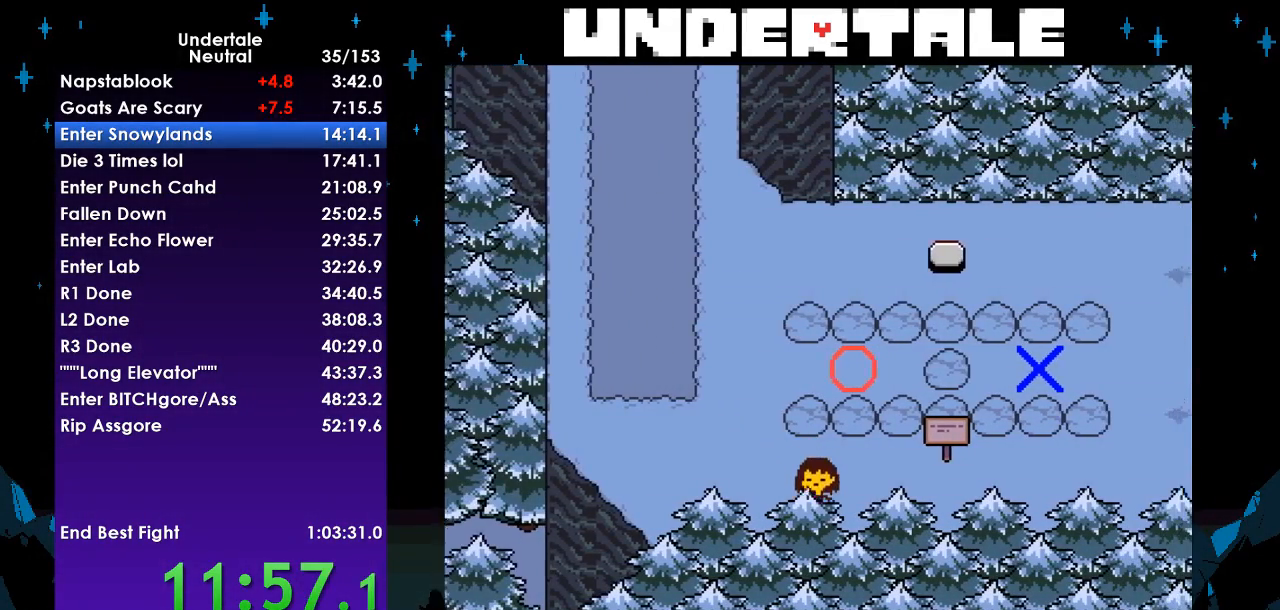
{"keys": ["right"], "events": [[67, "down", "up"]]}
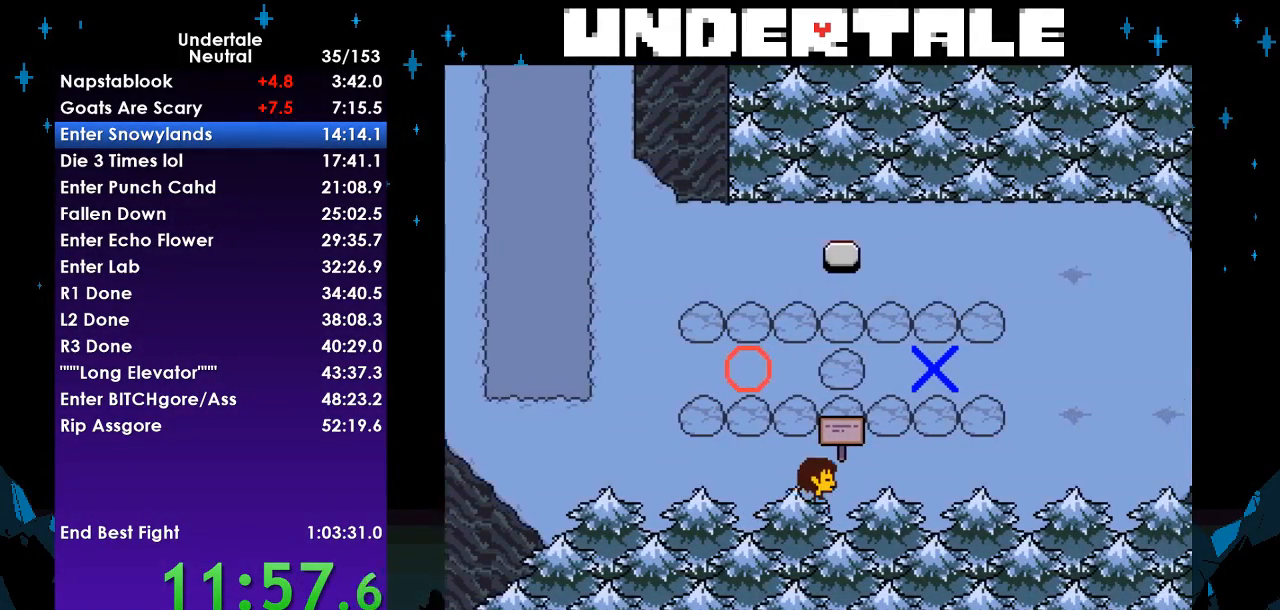
{"keys": ["right", "up"], "events": [[333, "up", "down"]]}
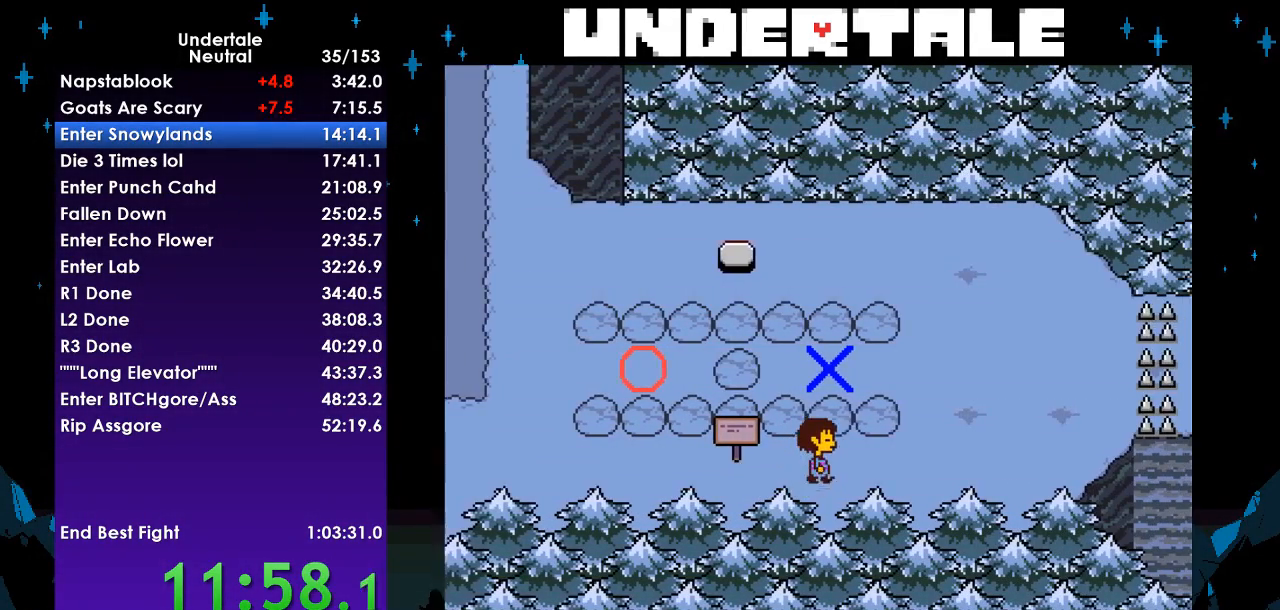
{"keys": ["right", "up"], "events": []}
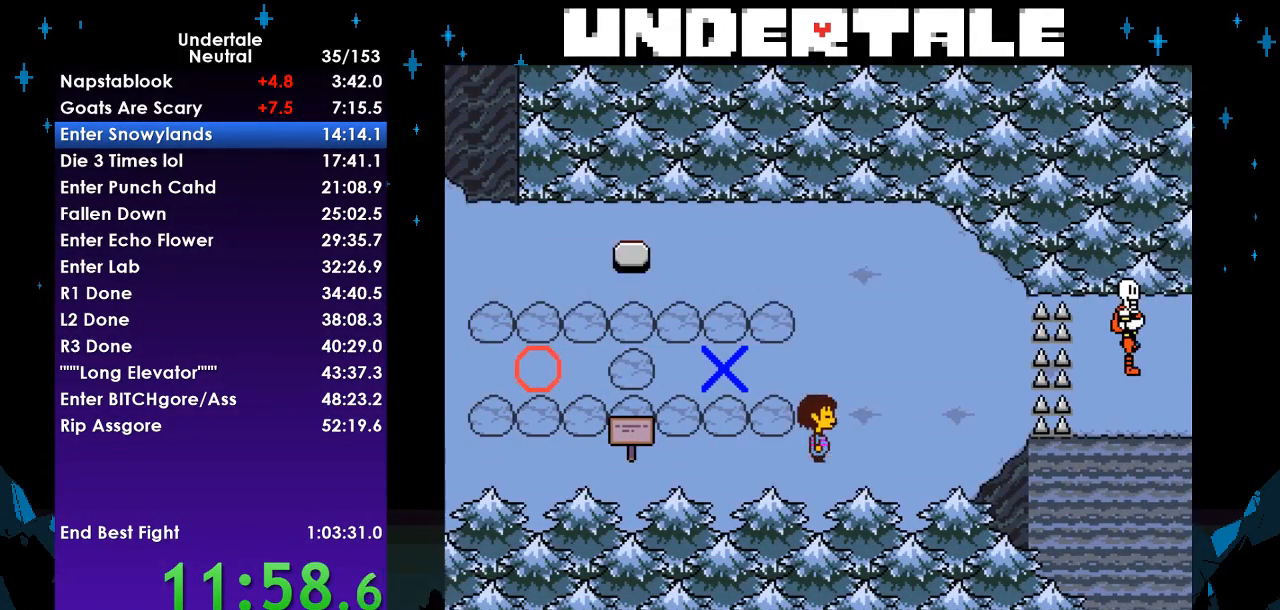
{"keys": ["left", "up"], "events": [[100, "left", "down"], [133, "right", "up"]]}
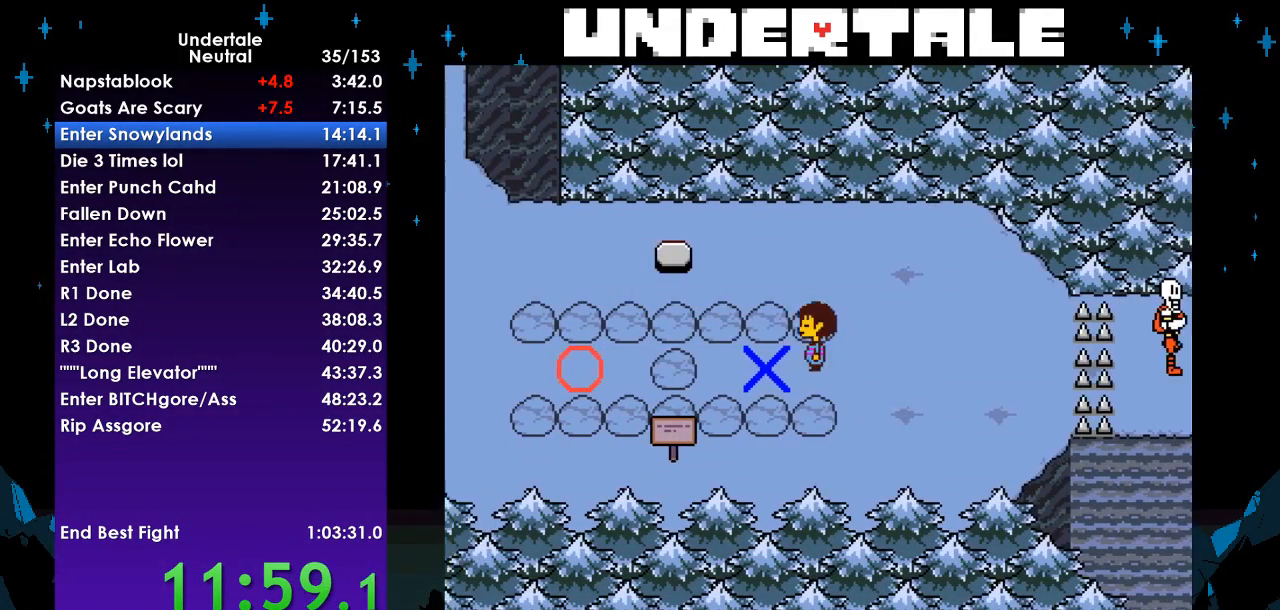
{"keys": ["right", "up"], "events": [[267, "right", "down"], [300, "left", "up"]]}
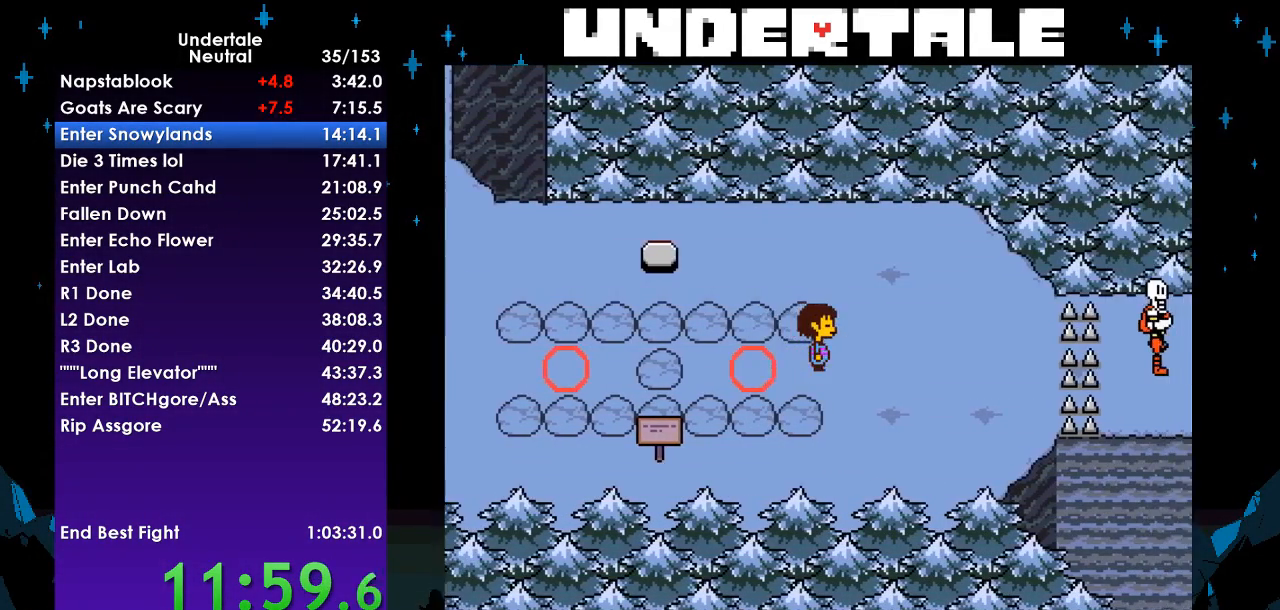
{"keys": ["left", "up"], "events": [[300, "left", "down"], [300, "right", "up"]]}
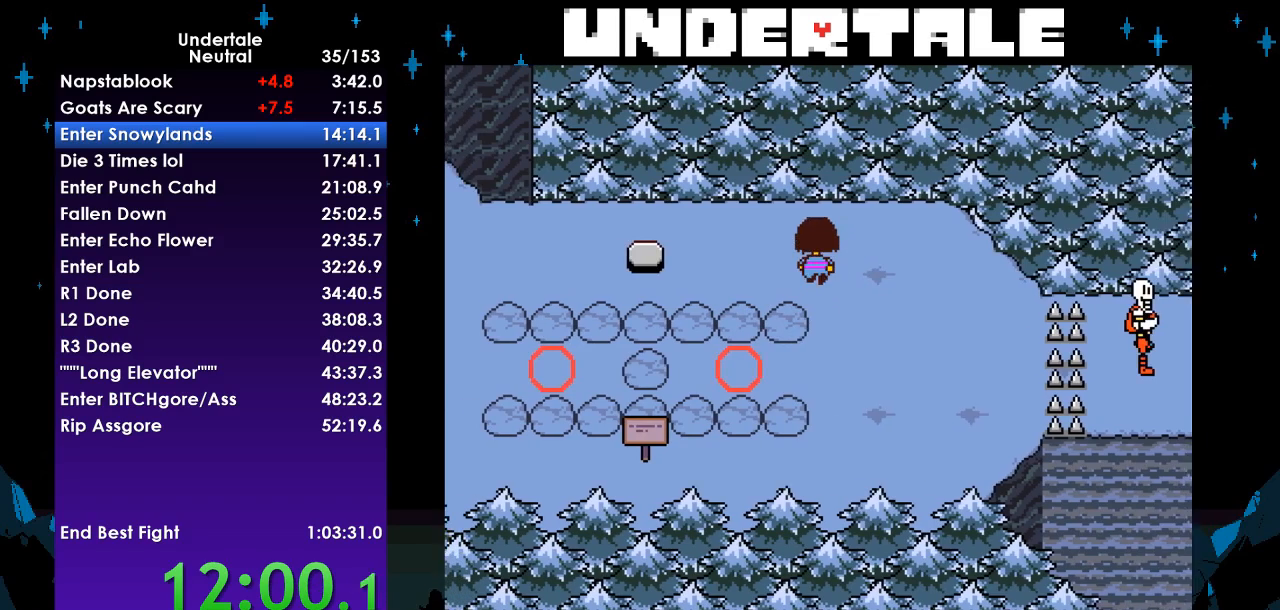
{"keys": ["left"], "events": [[133, "up", "up"]]}